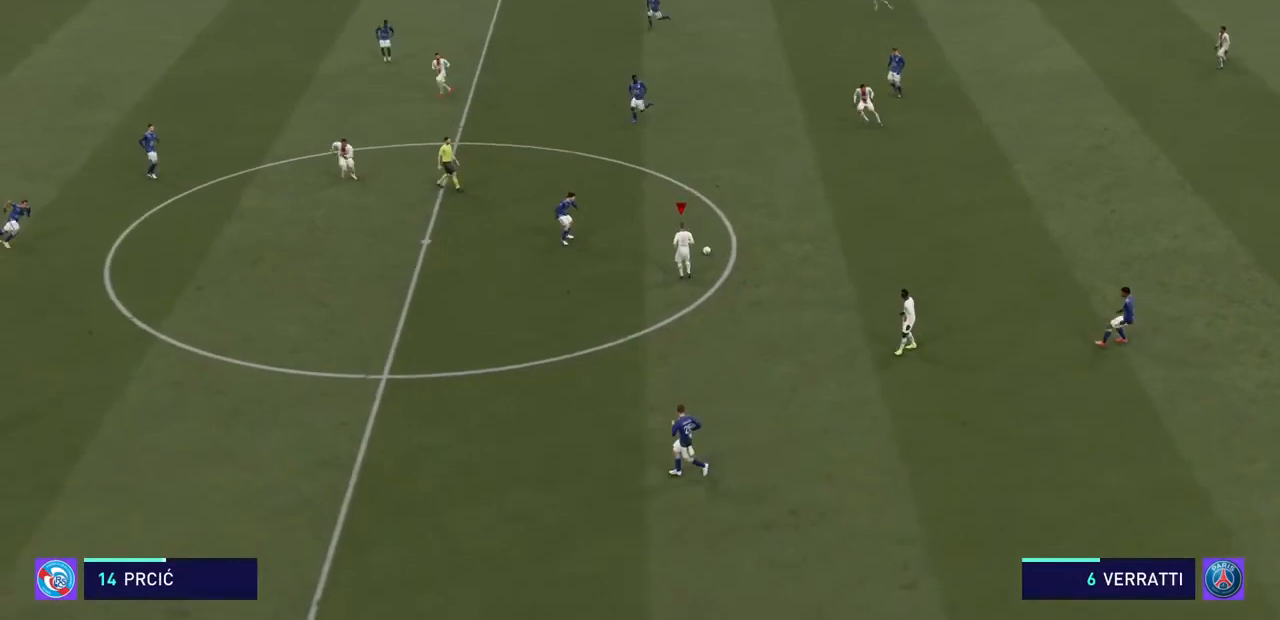
Gameplay with a controller (PlayStation layout); each line is a JSON object with the inputs held at the frame after it (dt_ms = milliseconds from this image to that frame). "events" lists button and stick changes between this image and that frame as [ms after this image, input, new state], when the widget could be followed in between. Not read: L3 R3.
{"dt_ms": 500, "buttons": ["R2"], "left_stick": "down-left", "right_stick": "center", "events": []}
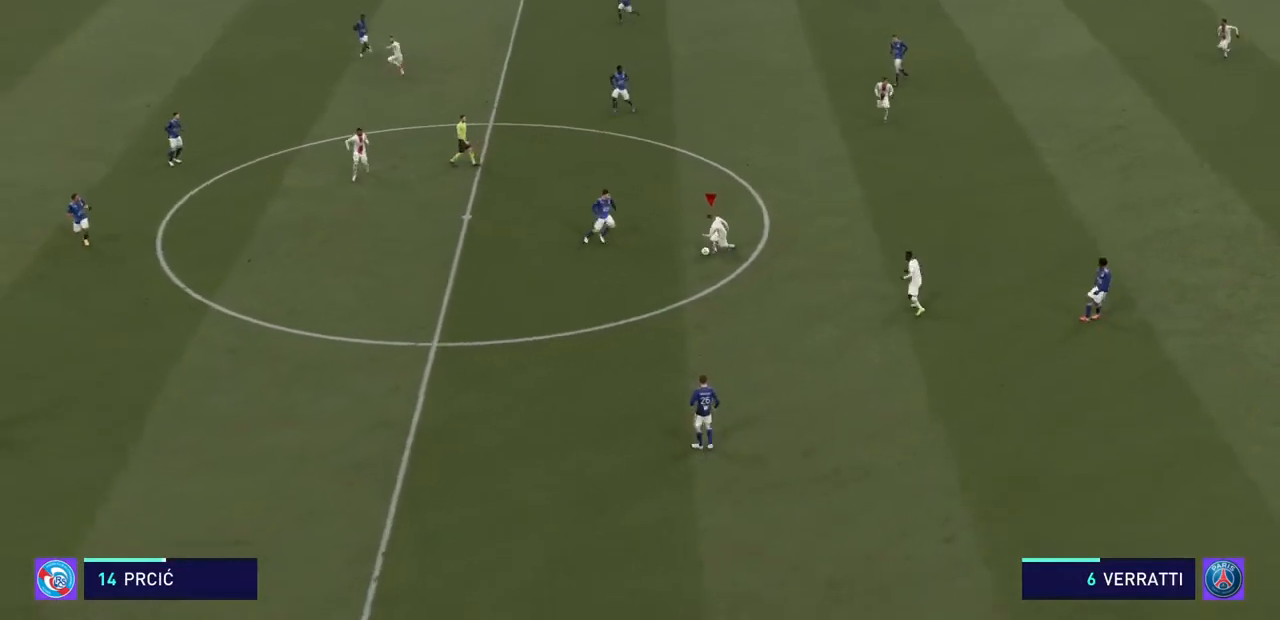
{"dt_ms": 1000, "buttons": ["R2"], "left_stick": "down-left", "right_stick": "center"}
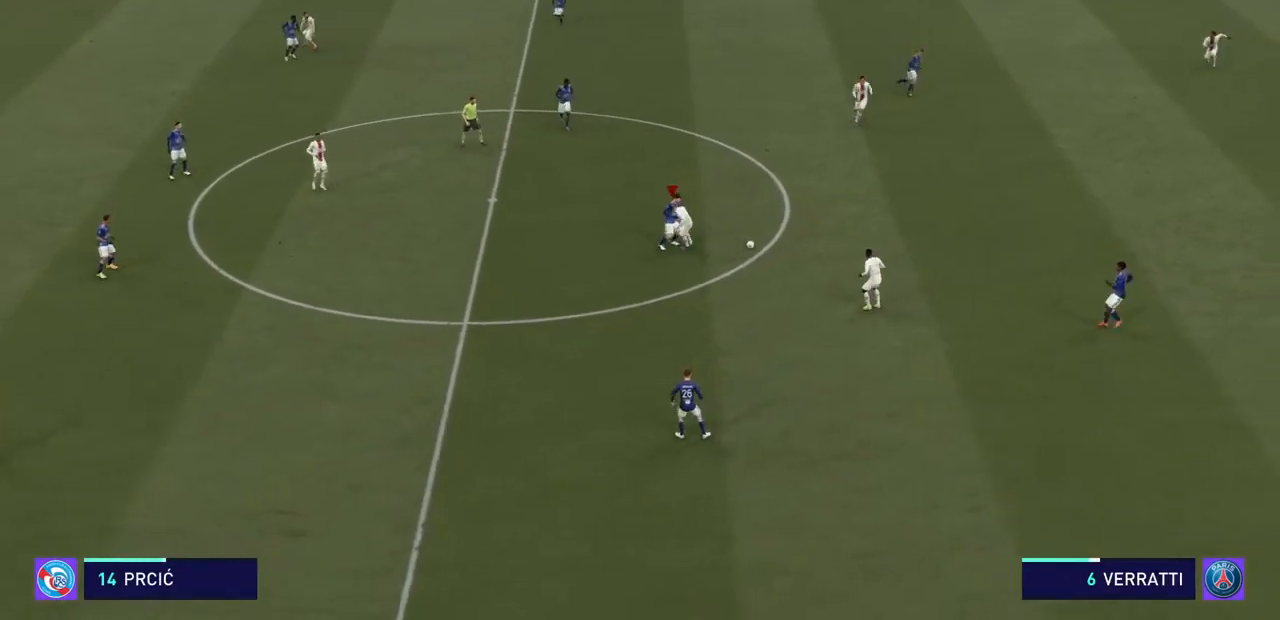
{"dt_ms": 500, "buttons": ["R2"], "left_stick": "down-left", "right_stick": "center", "events": []}
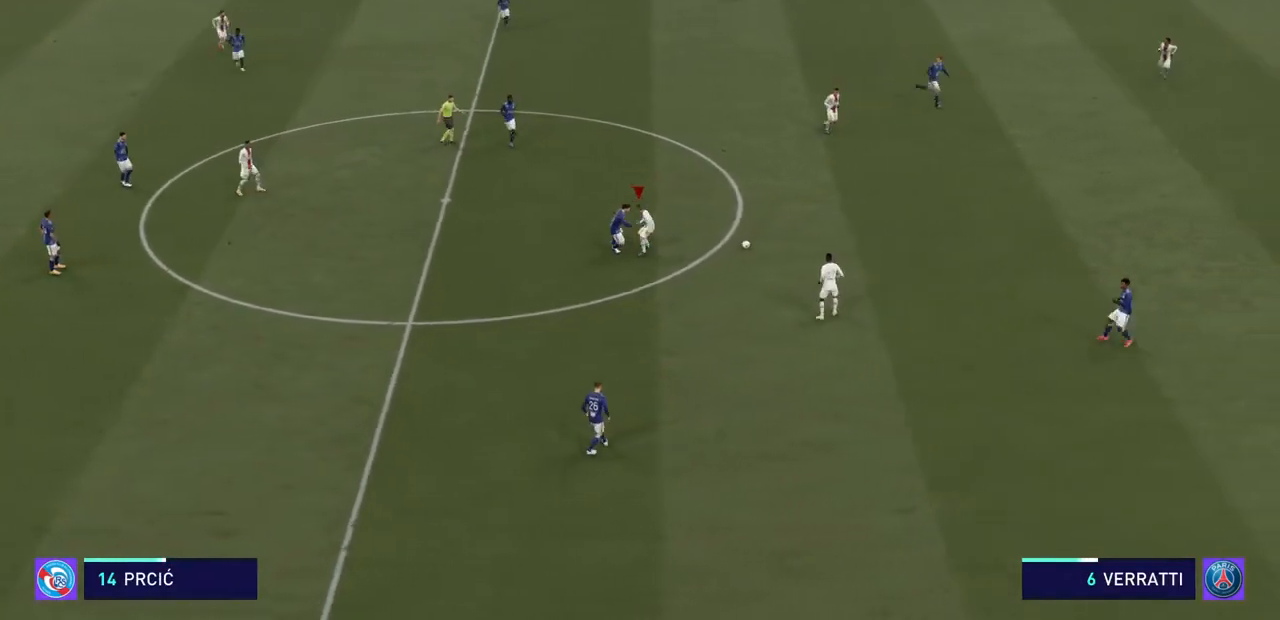
{"dt_ms": 500, "buttons": ["R2"], "left_stick": "center", "right_stick": "center", "events": [[467, "left_stick", "center"]]}
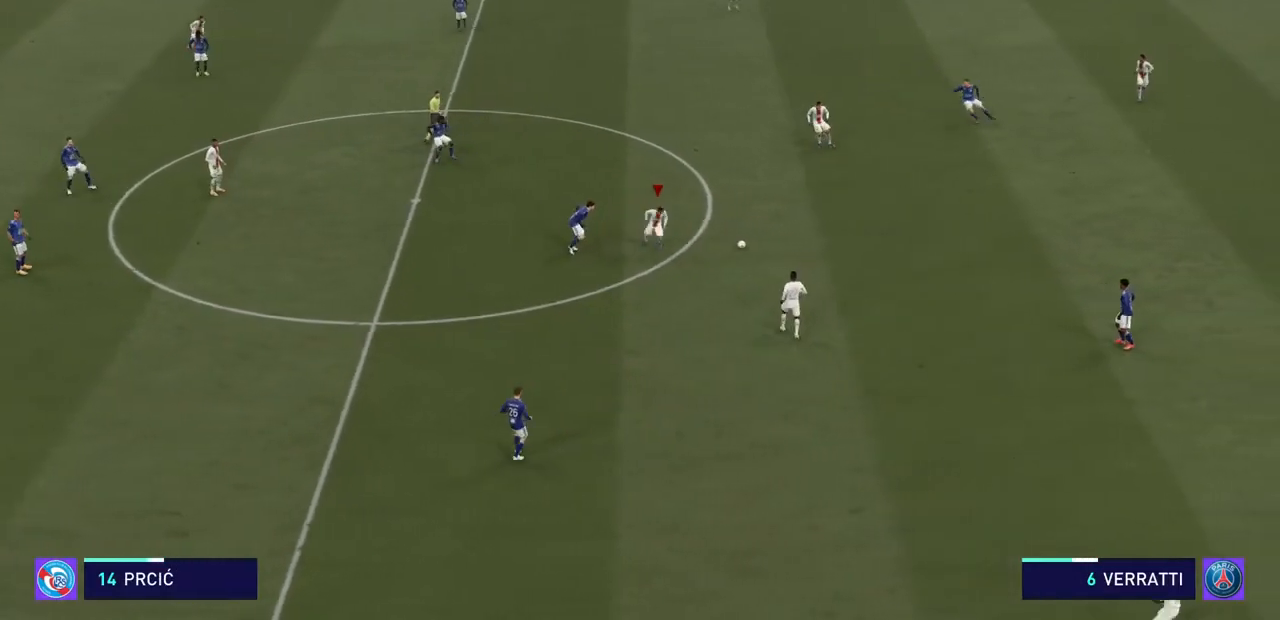
{"dt_ms": 500, "buttons": ["R2"], "left_stick": "up-right", "right_stick": "center", "events": [[100, "left_stick", "down"], [167, "left_stick", "up-right"]]}
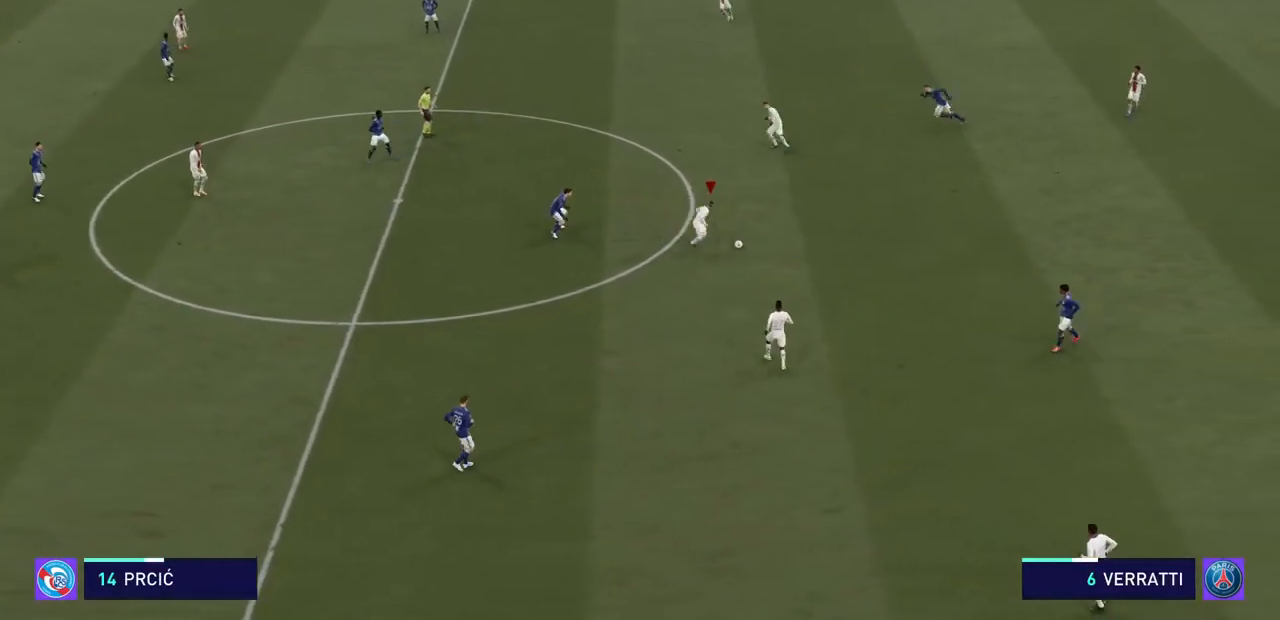
{"dt_ms": 500, "buttons": ["R2"], "left_stick": "up-right", "right_stick": "center", "events": []}
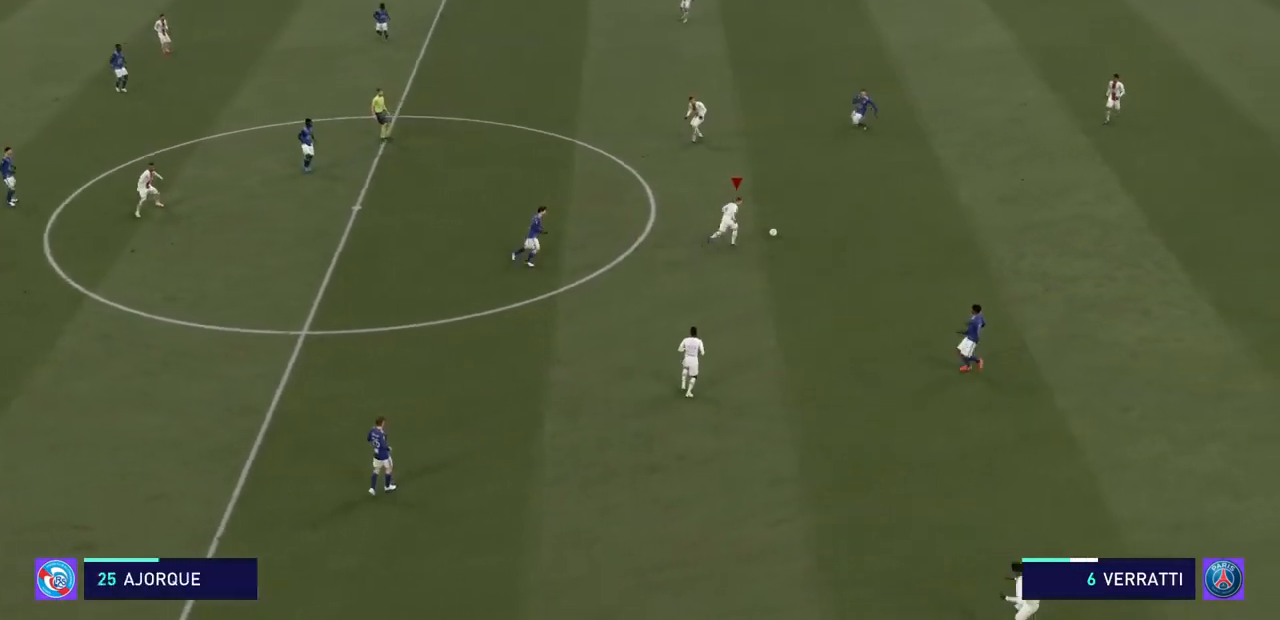
{"dt_ms": 500, "buttons": ["R2"], "left_stick": "center", "right_stick": "center", "events": [[33, "left_stick", "up"], [167, "left_stick", "up-left"], [300, "left_stick", "center"]]}